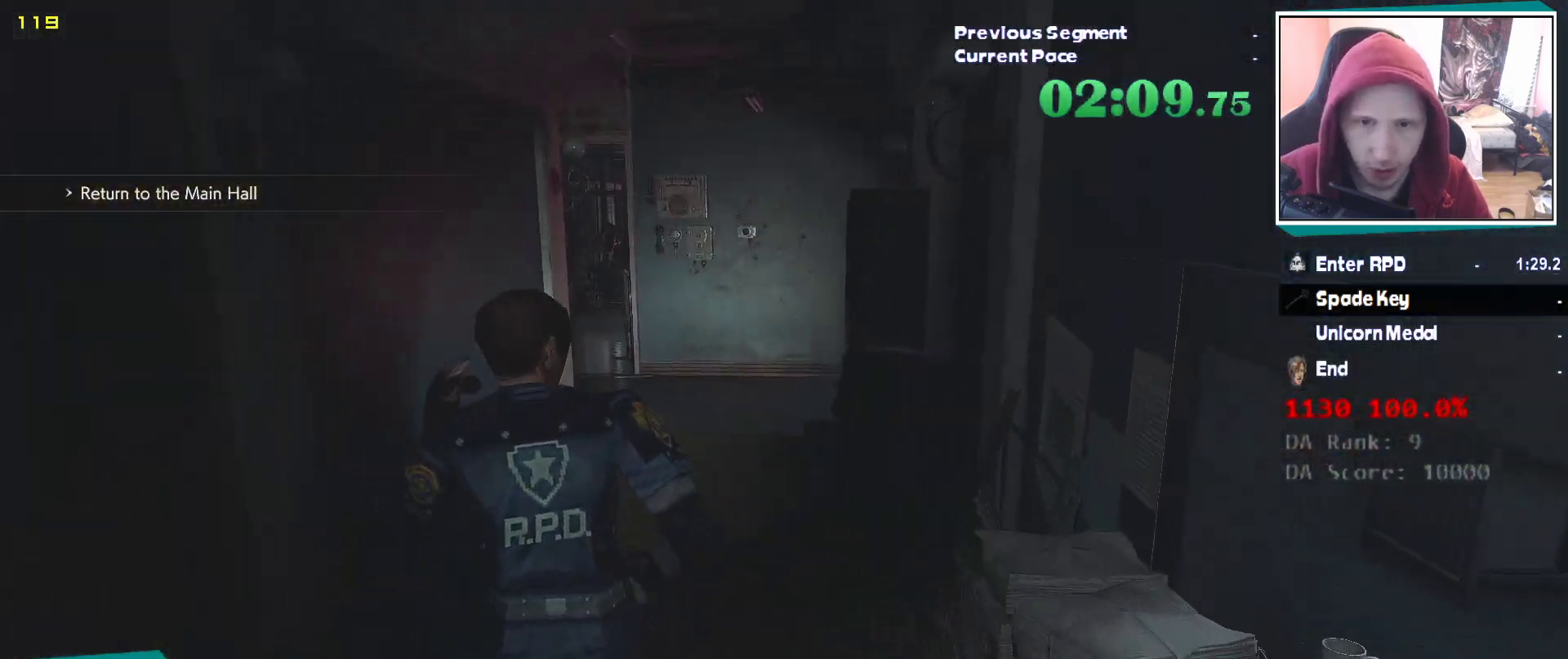
Gameplay with keyboard and mouse; each line is a JSON object with the keys and mouse buttons held at the frame after it. "events" lists presses ("down") and releases ("up") of "1", "2", "3", "4", "5", "a", "alt", "c", "ctrl", "d", "e", "escape", "f", "q", "r", "s", "shift", "v", "w", "x", "z", "mouse_left" and "mouse_right" between this image and that frame as [ms after this image, input, new state], when the widget could be followed in between. "mouse_left", "mouse_right" = the "left", "right" buttons of the "mouse" list. No other keys are recorded. Mouse movement is not recorded. Not read: tab.
{"keys": ["shift", "w"], "mouse": [], "events": []}
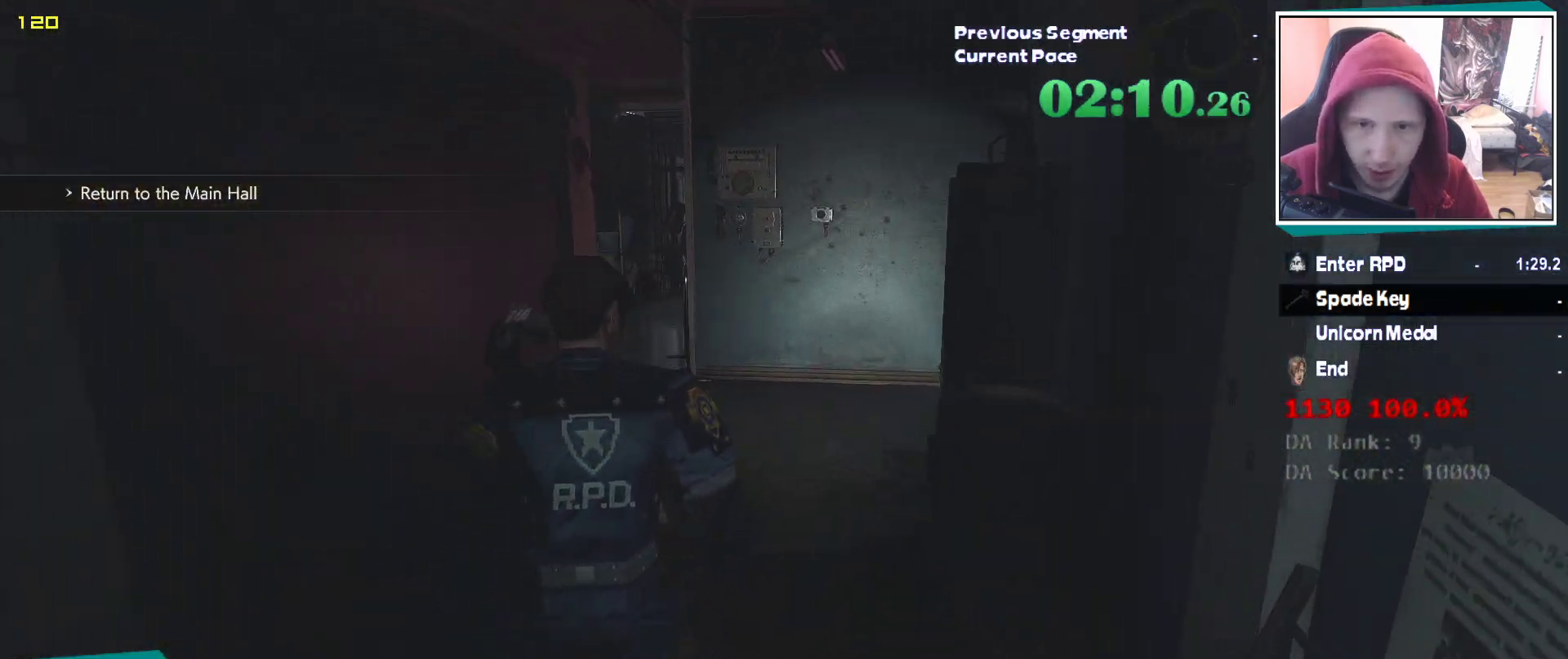
{"keys": ["shift", "w"], "mouse": [], "events": []}
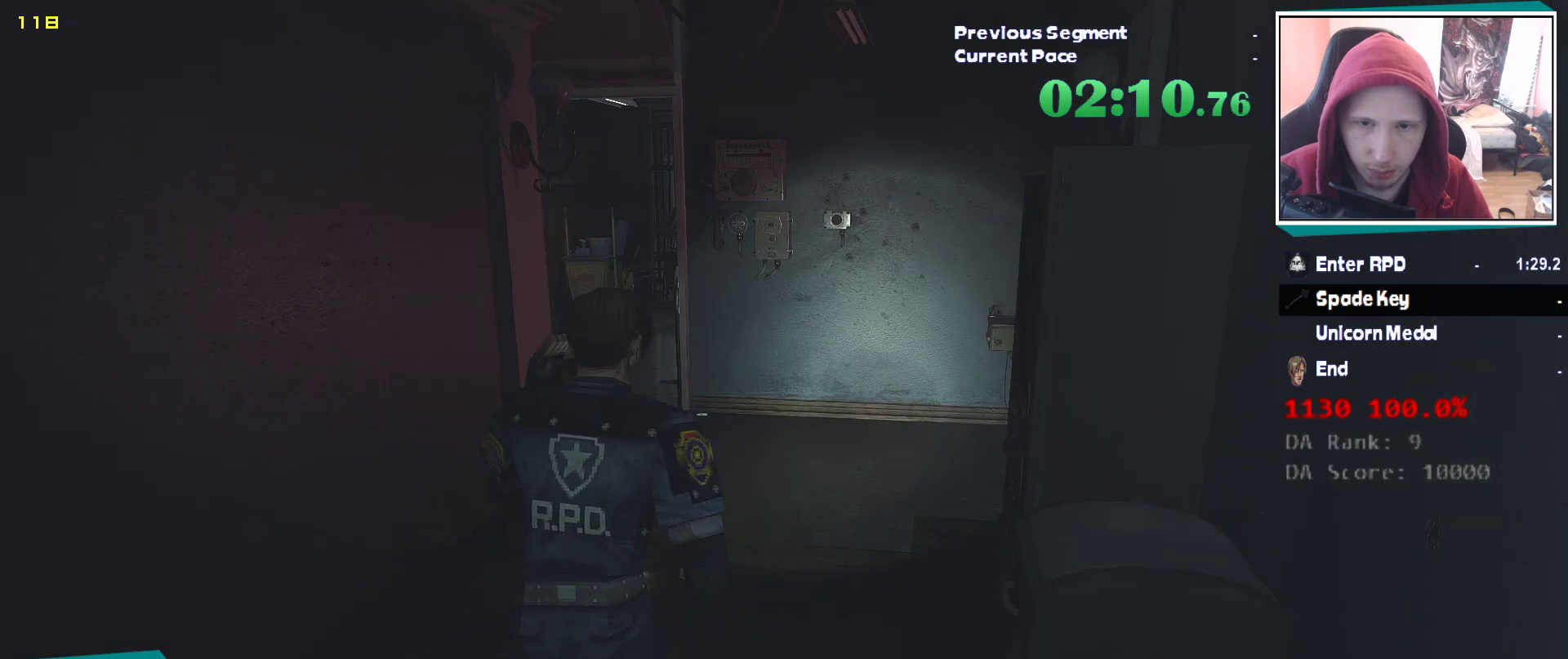
{"keys": ["shift", "w"], "mouse": [], "events": []}
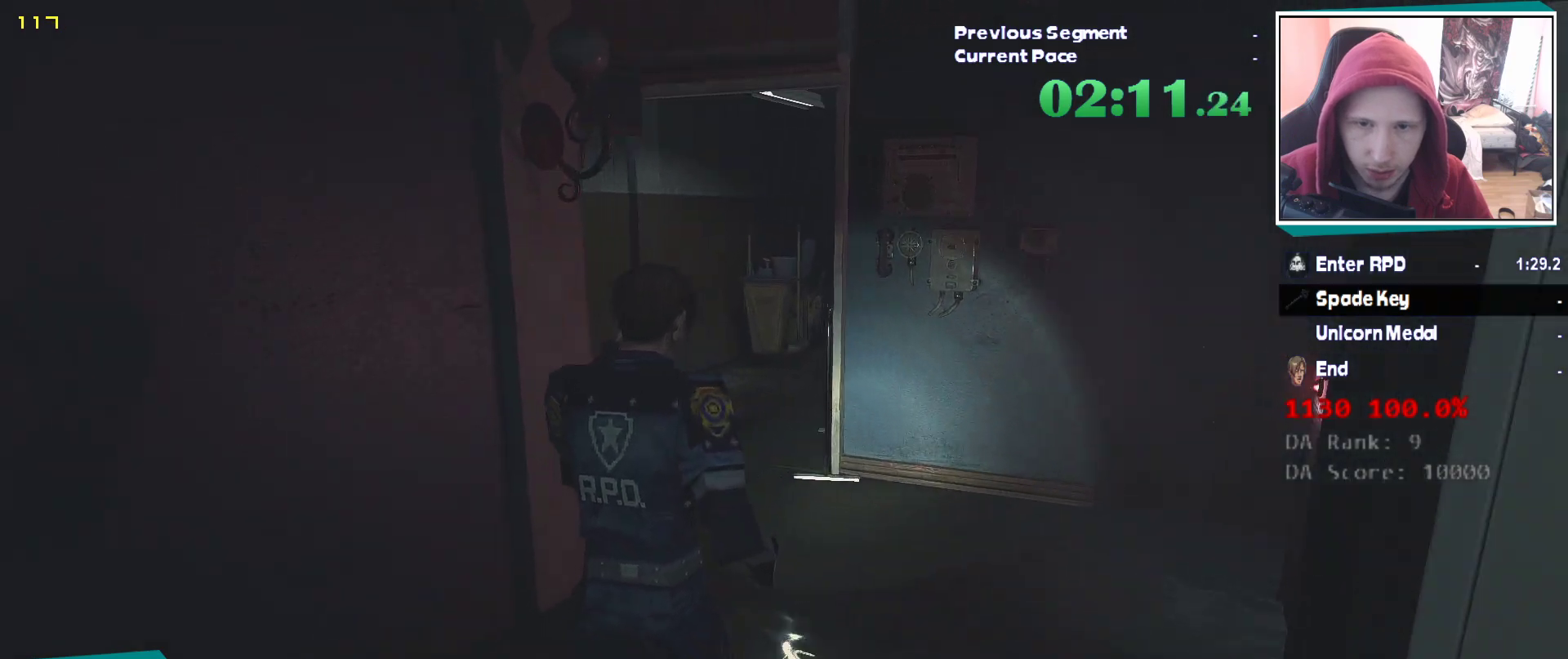
{"keys": ["shift", "w"], "mouse": [], "events": []}
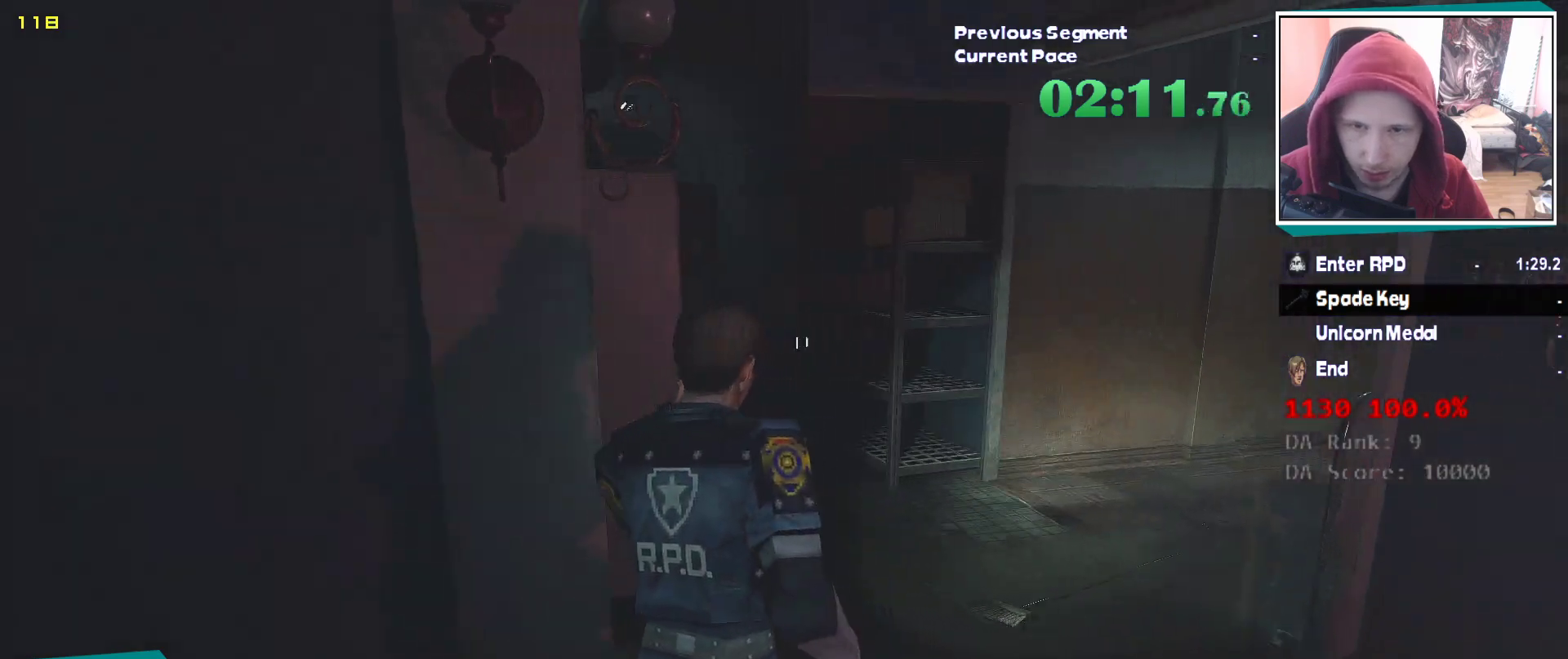
{"keys": ["shift", "w"], "mouse": [], "events": []}
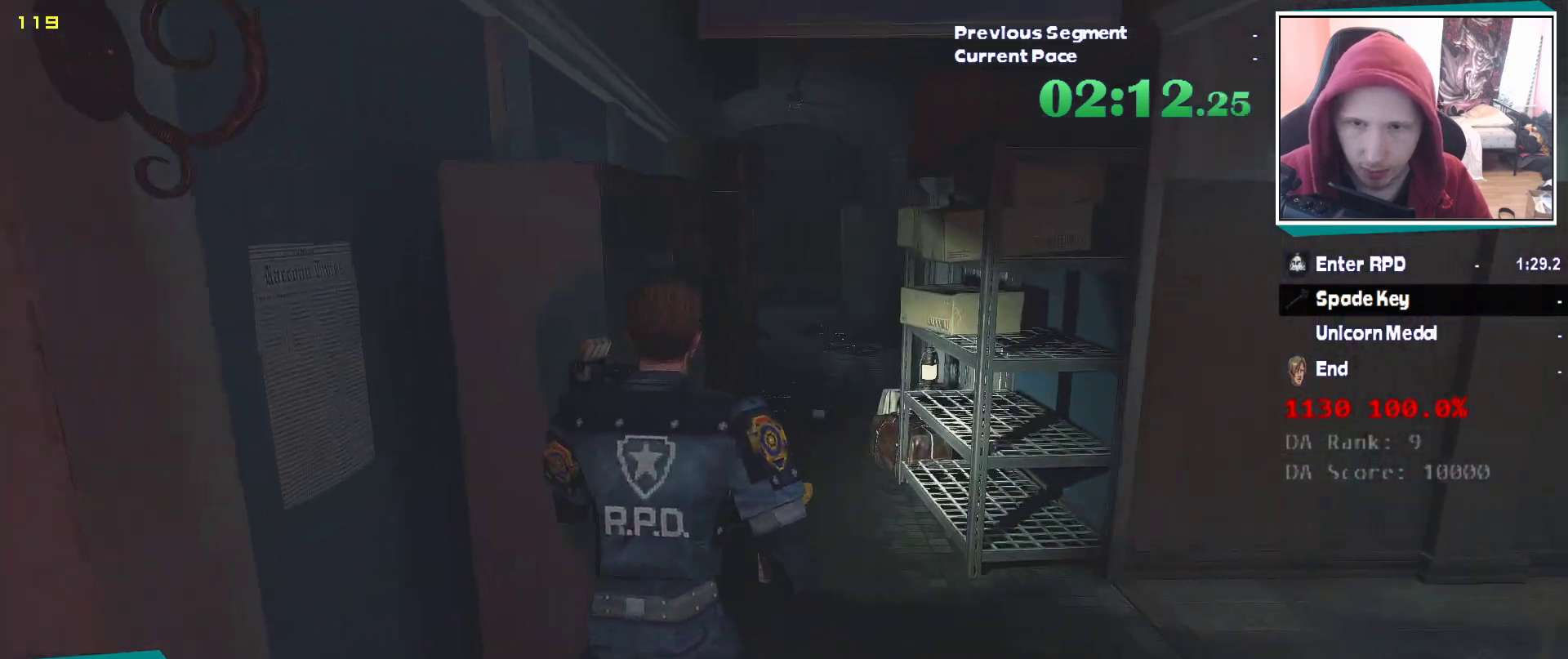
{"keys": ["shift", "w"], "mouse": [], "events": []}
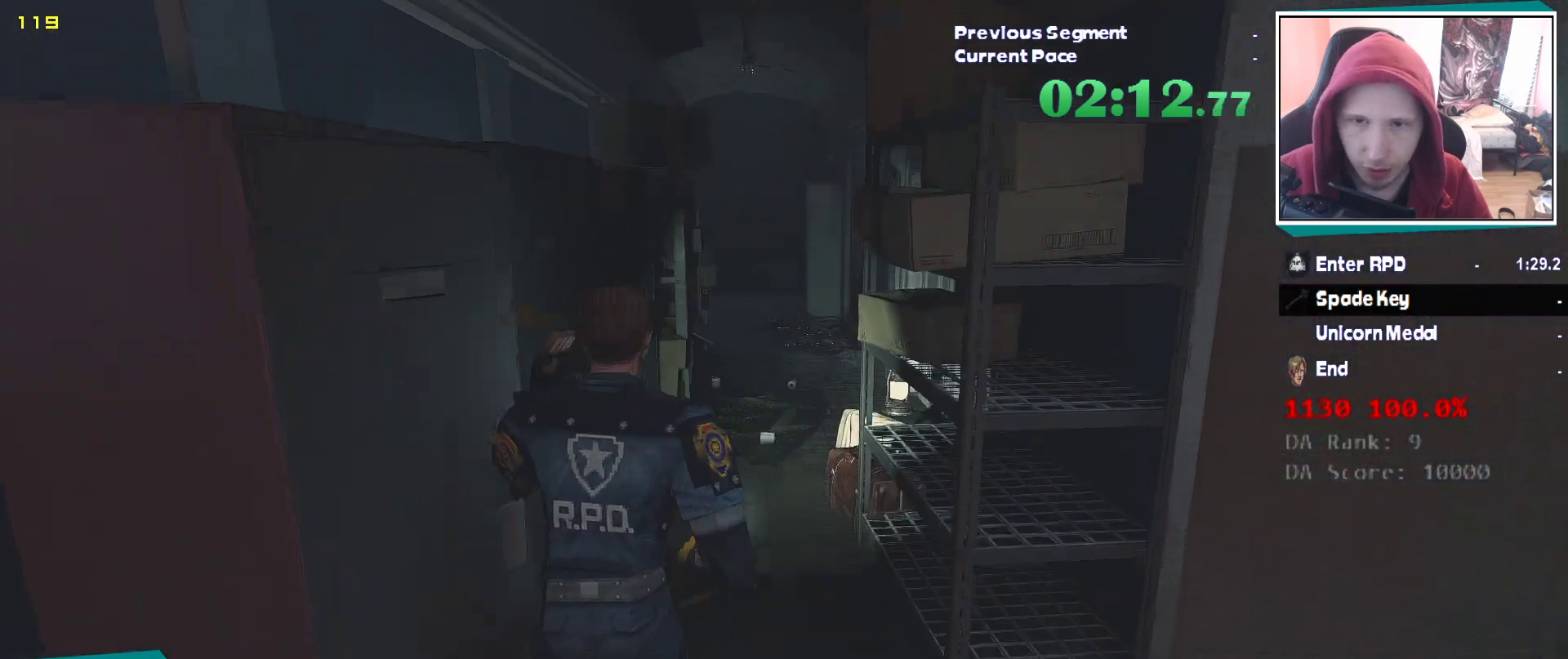
{"keys": ["shift", "w"], "mouse": [], "events": []}
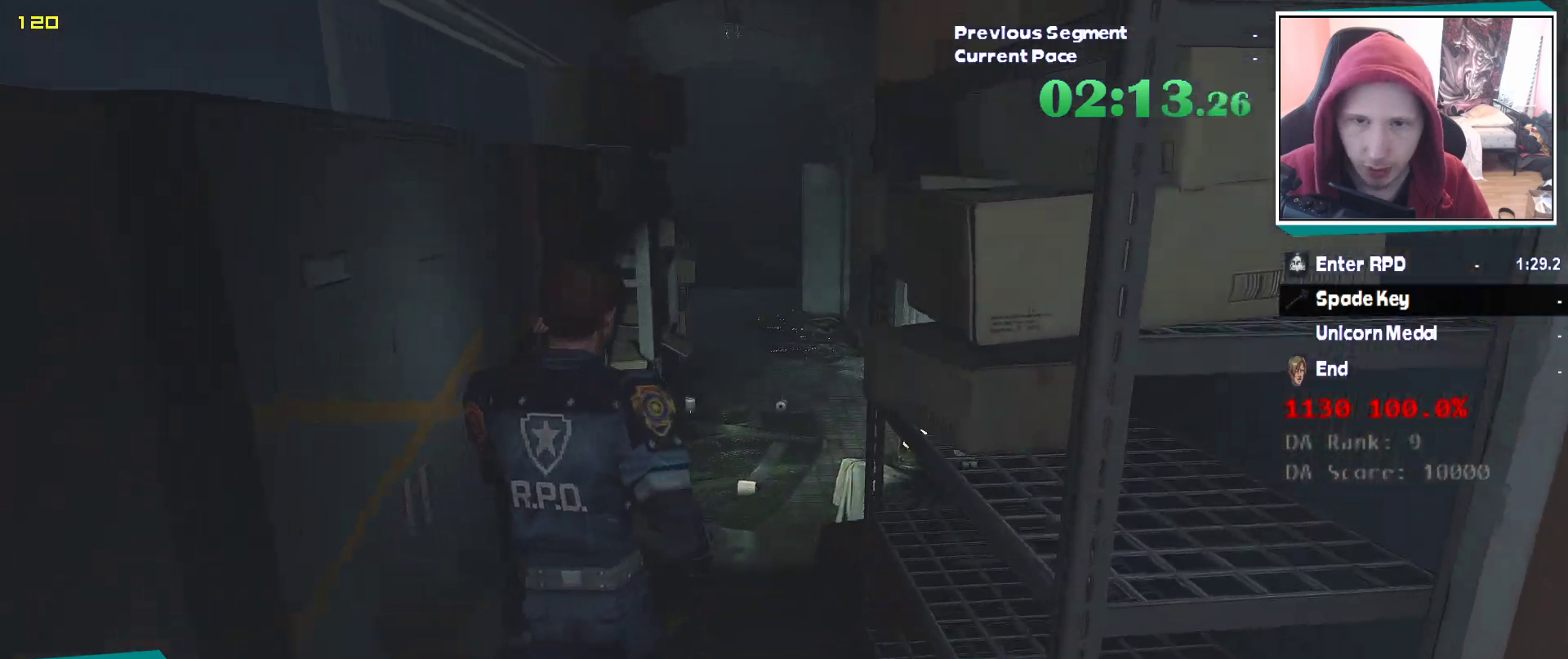
{"keys": ["shift", "w"], "mouse": [], "events": []}
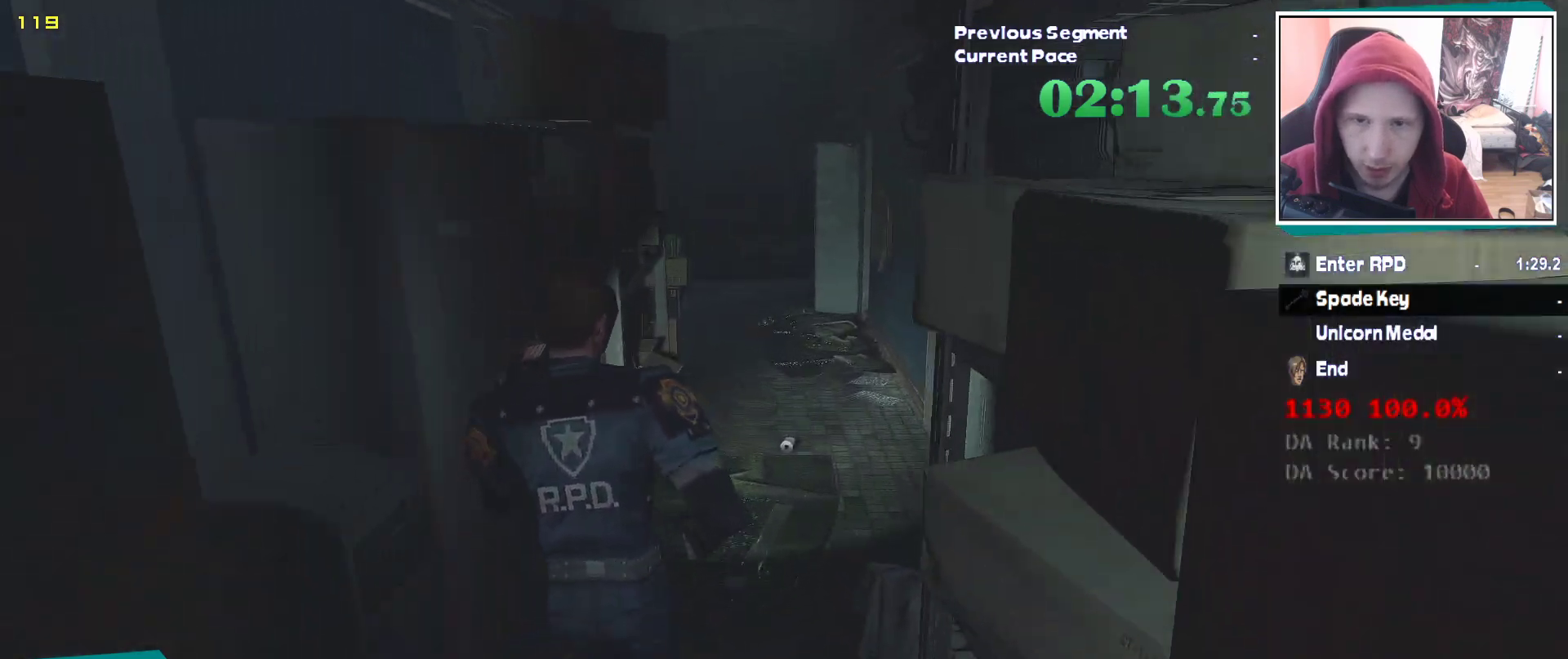
{"keys": ["shift", "w"], "mouse": [], "events": []}
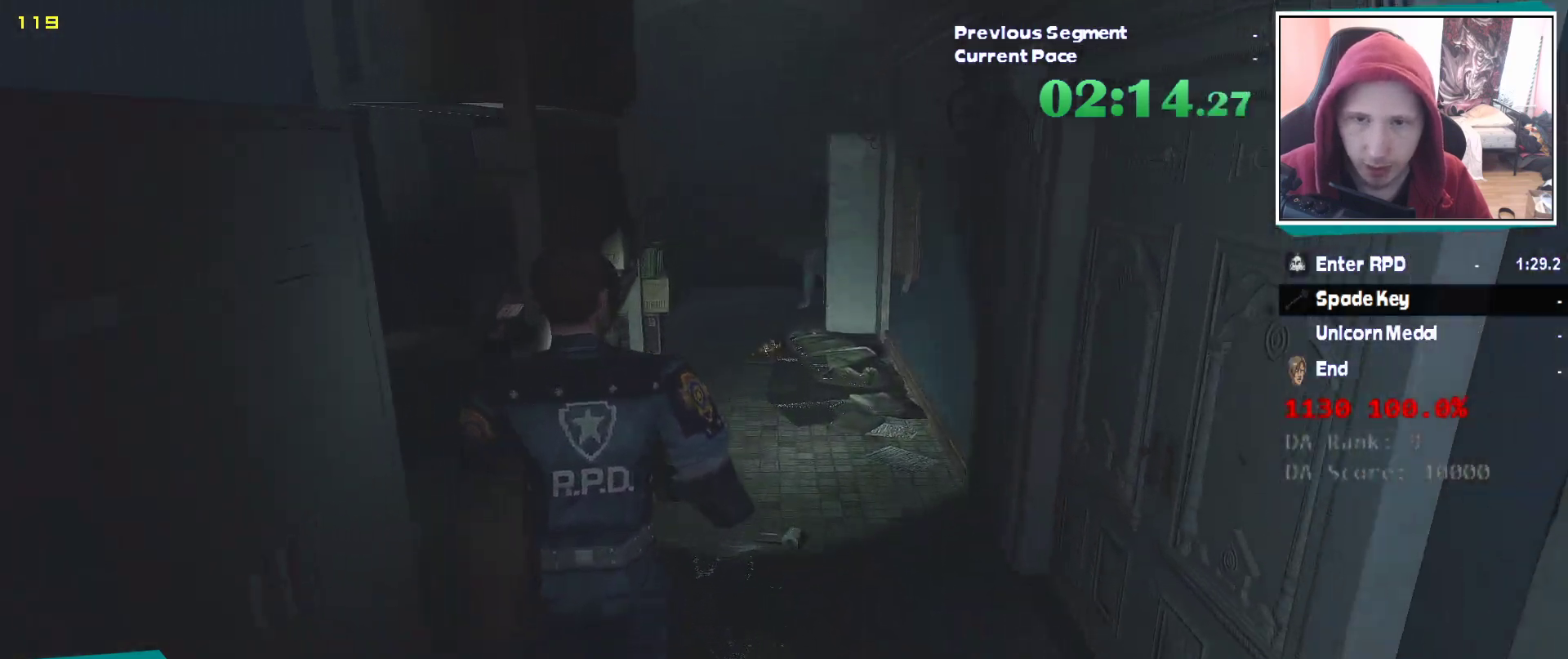
{"keys": ["shift", "w"], "mouse": [], "events": []}
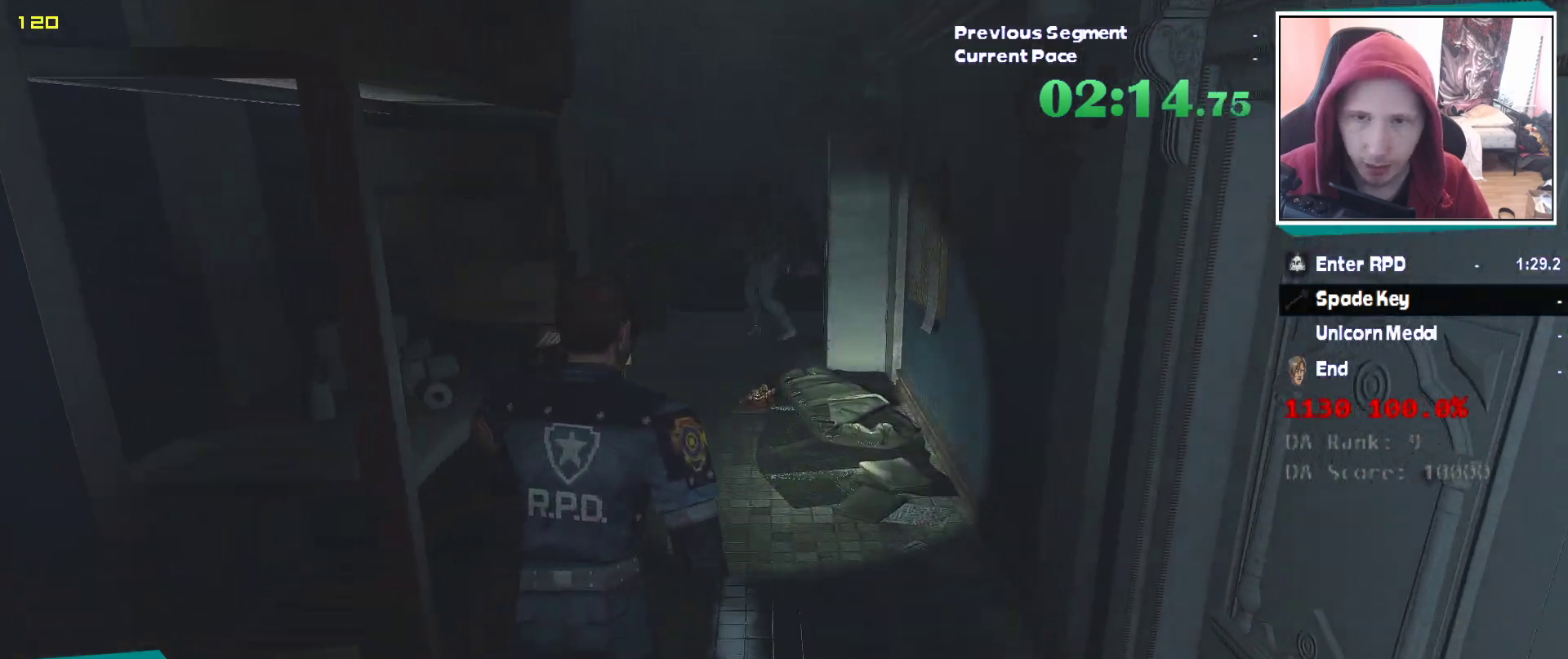
{"keys": ["shift", "w"], "mouse": [], "events": []}
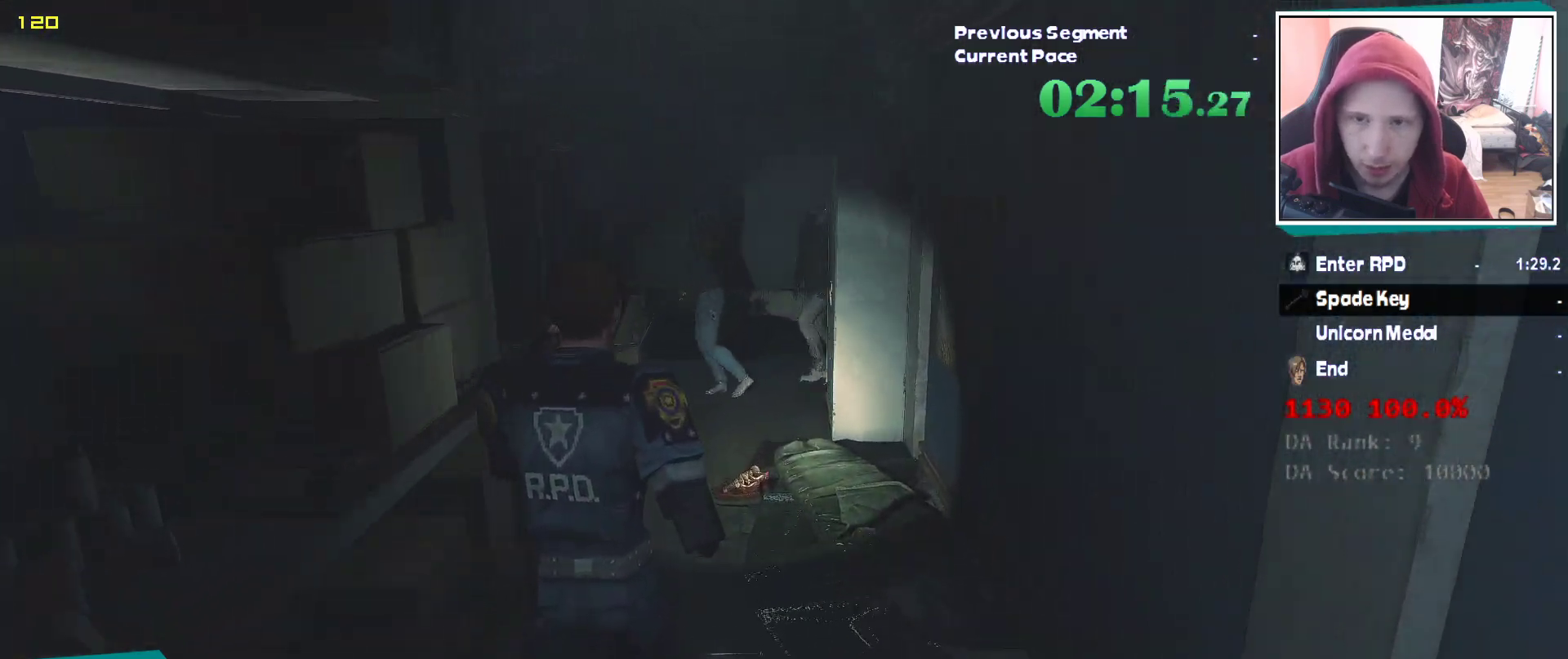
{"keys": ["shift", "w"], "mouse": [], "events": []}
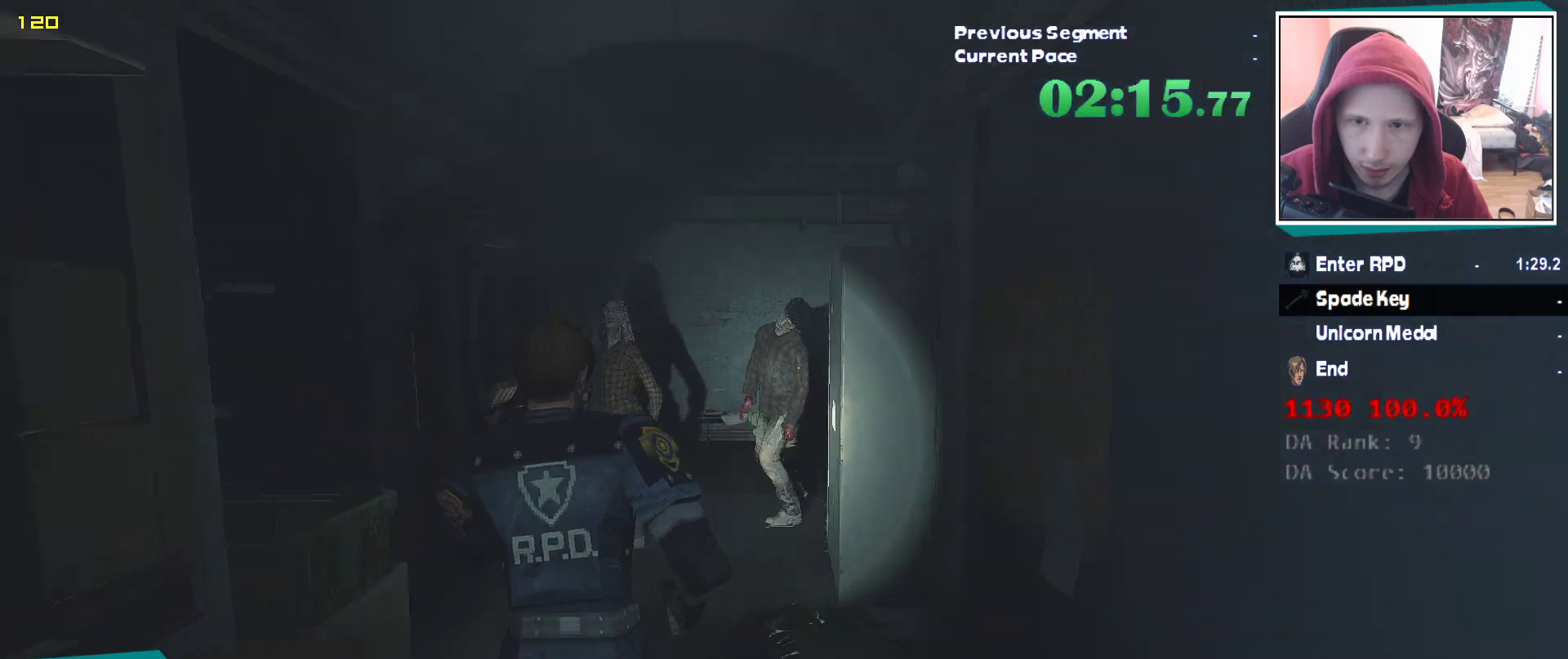
{"keys": ["shift", "w"], "mouse": [], "events": []}
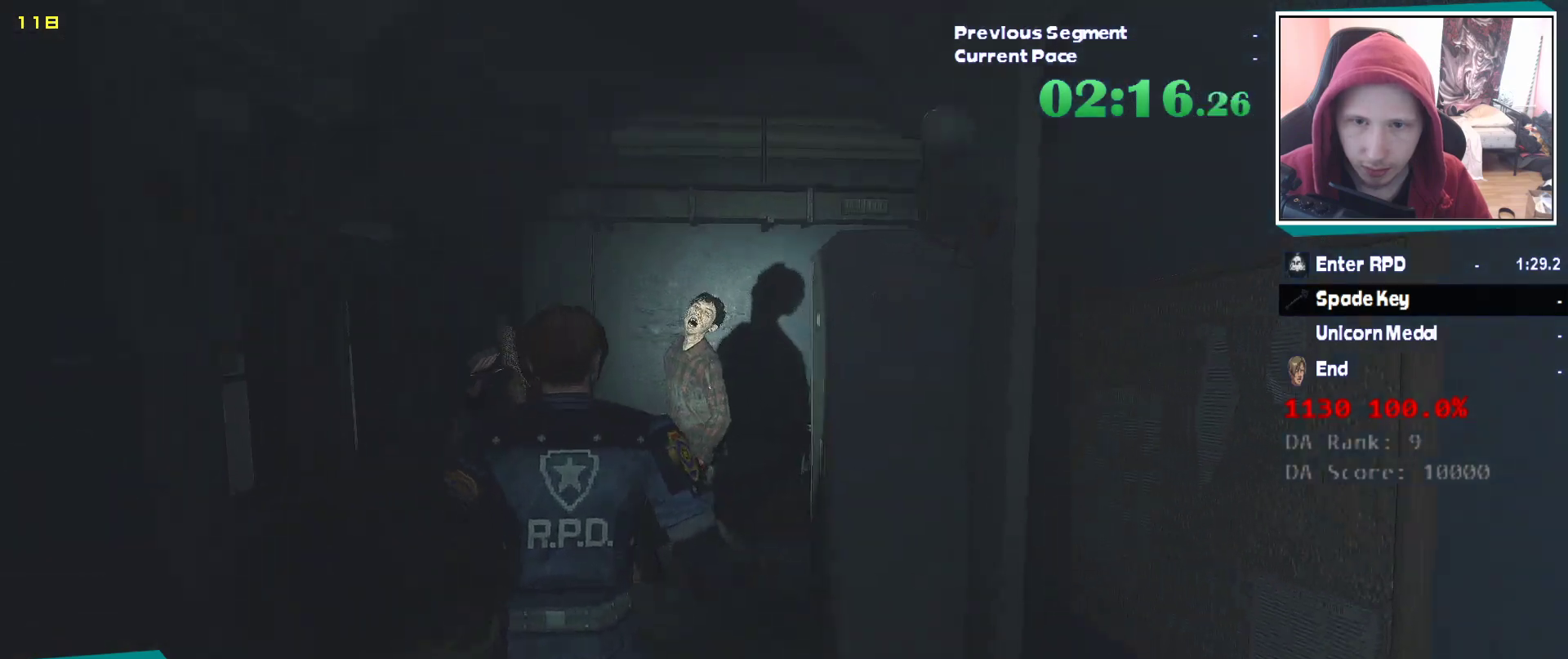
{"keys": ["shift", "w"], "mouse": [], "events": []}
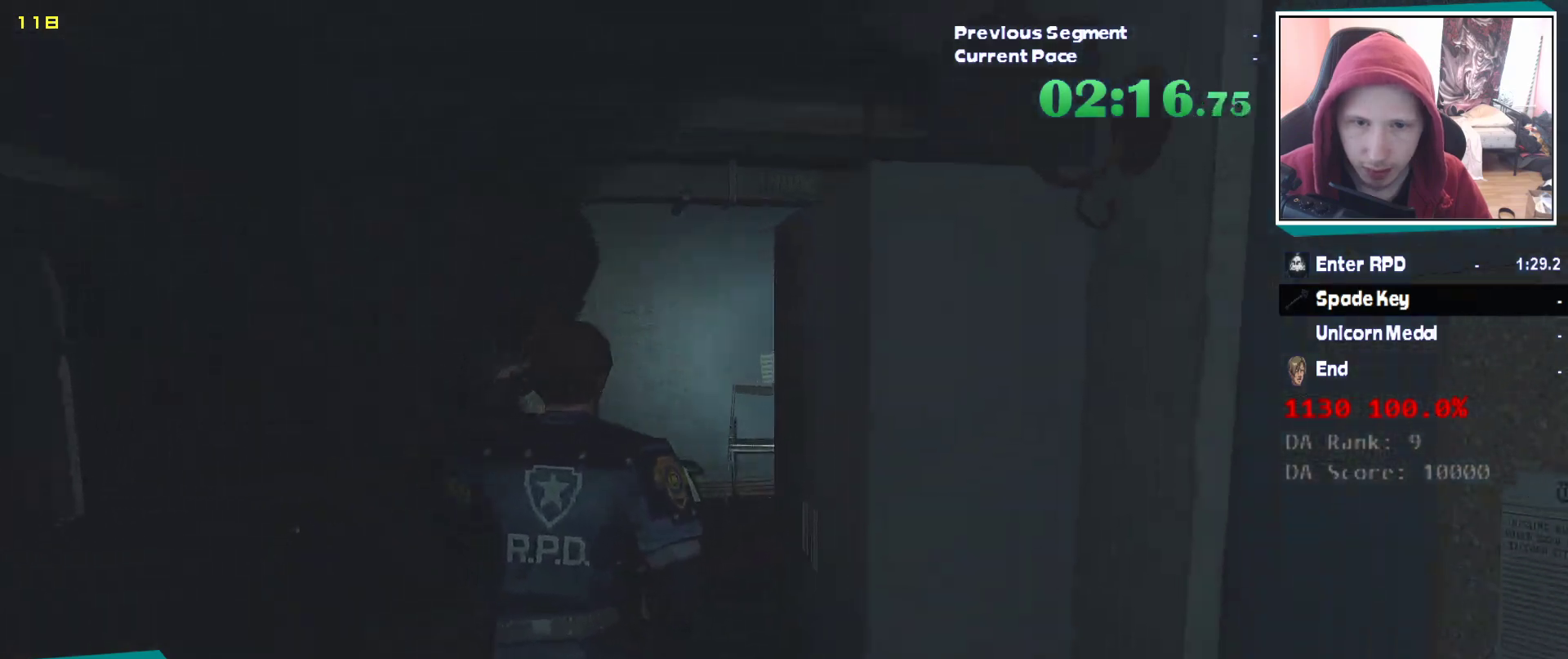
{"keys": ["shift", "w"], "mouse": [], "events": []}
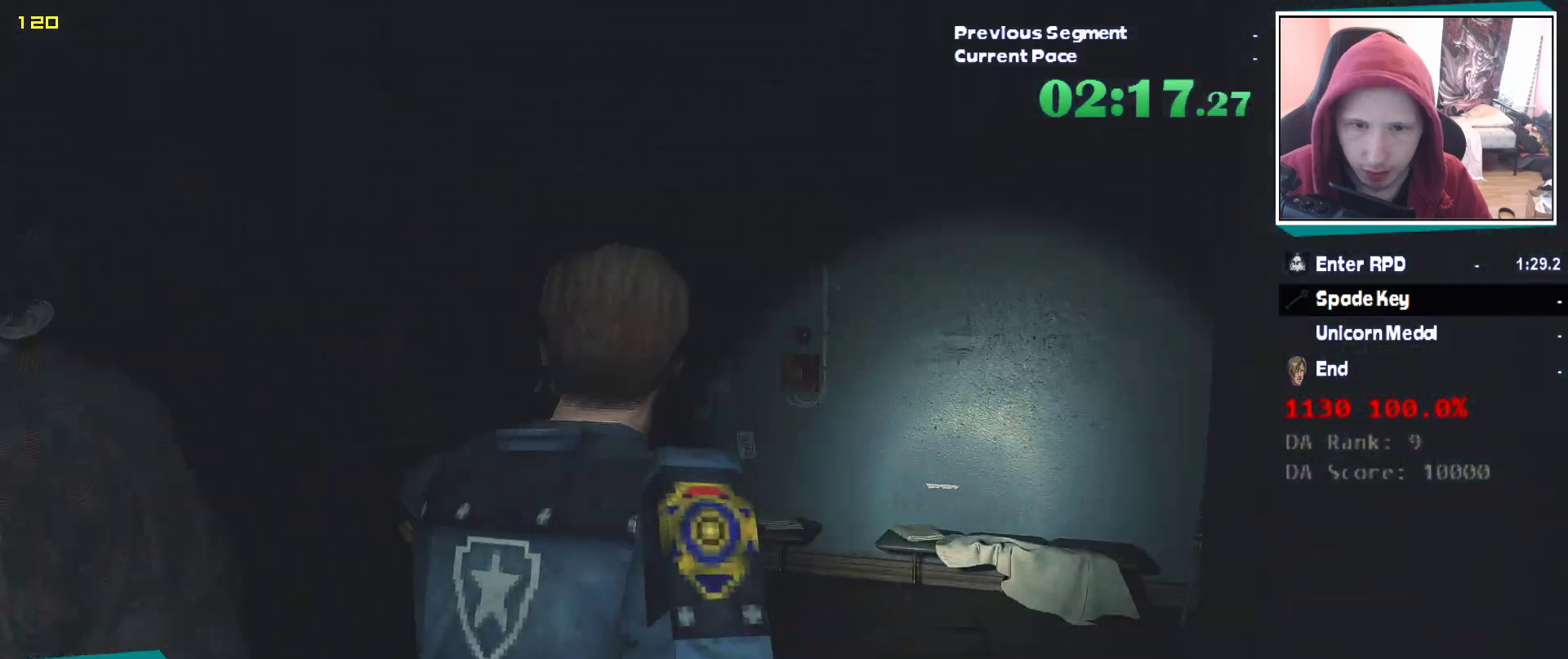
{"keys": ["shift", "w"], "mouse": [], "events": []}
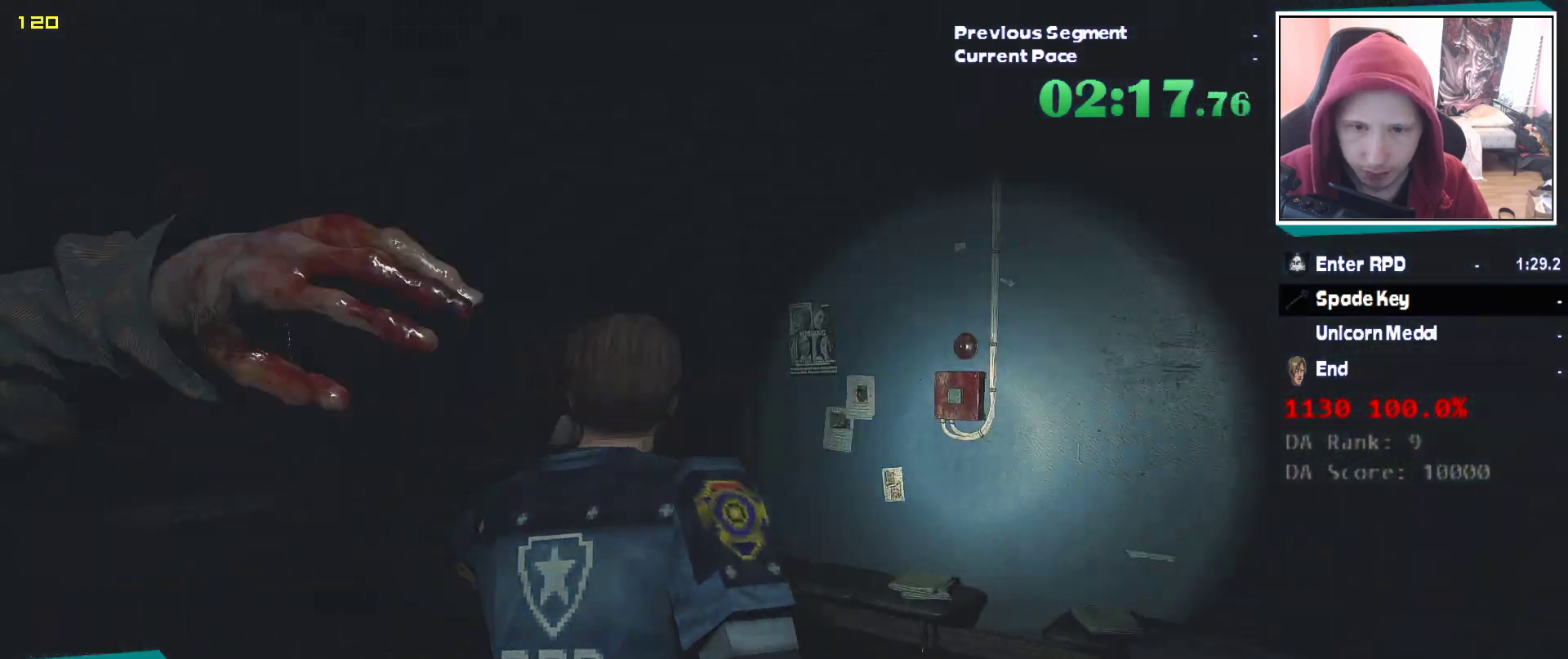
{"keys": ["shift", "w"], "mouse": [], "events": []}
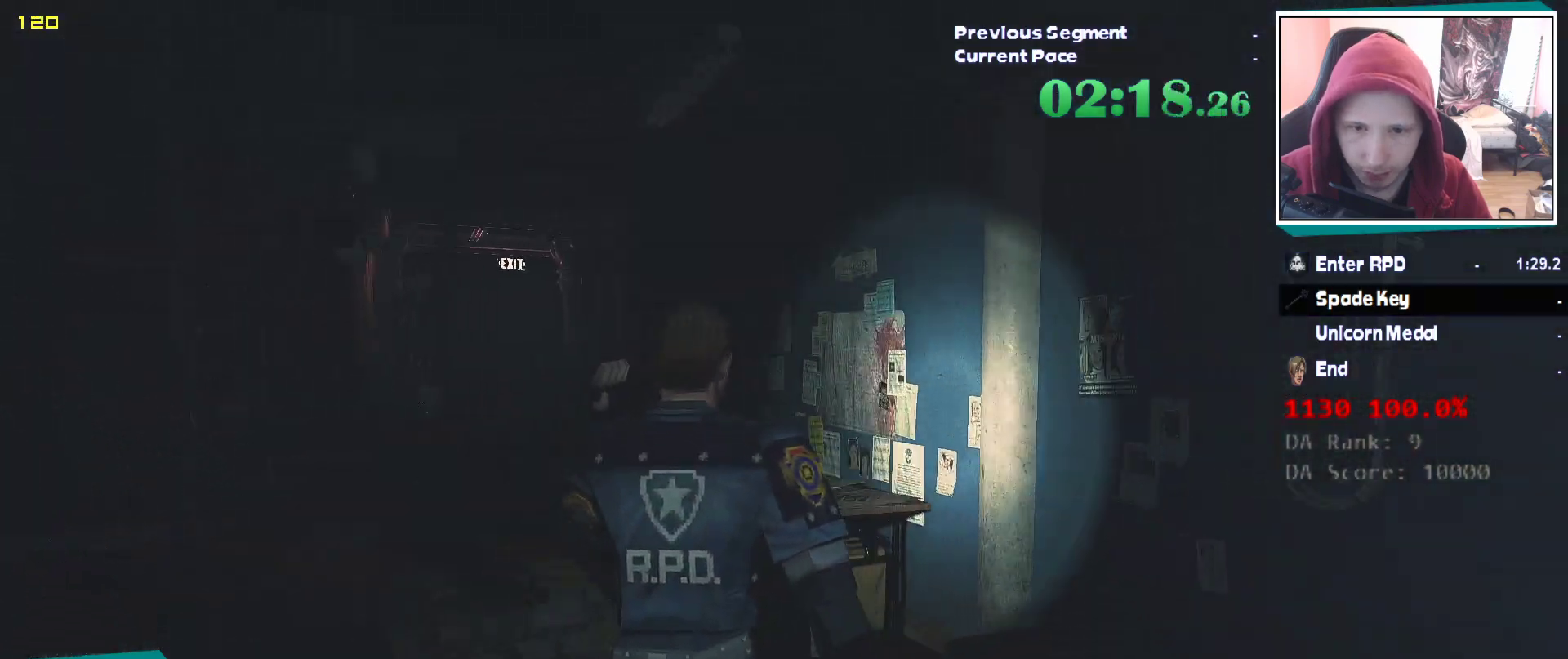
{"keys": ["shift", "w"], "mouse": [], "events": []}
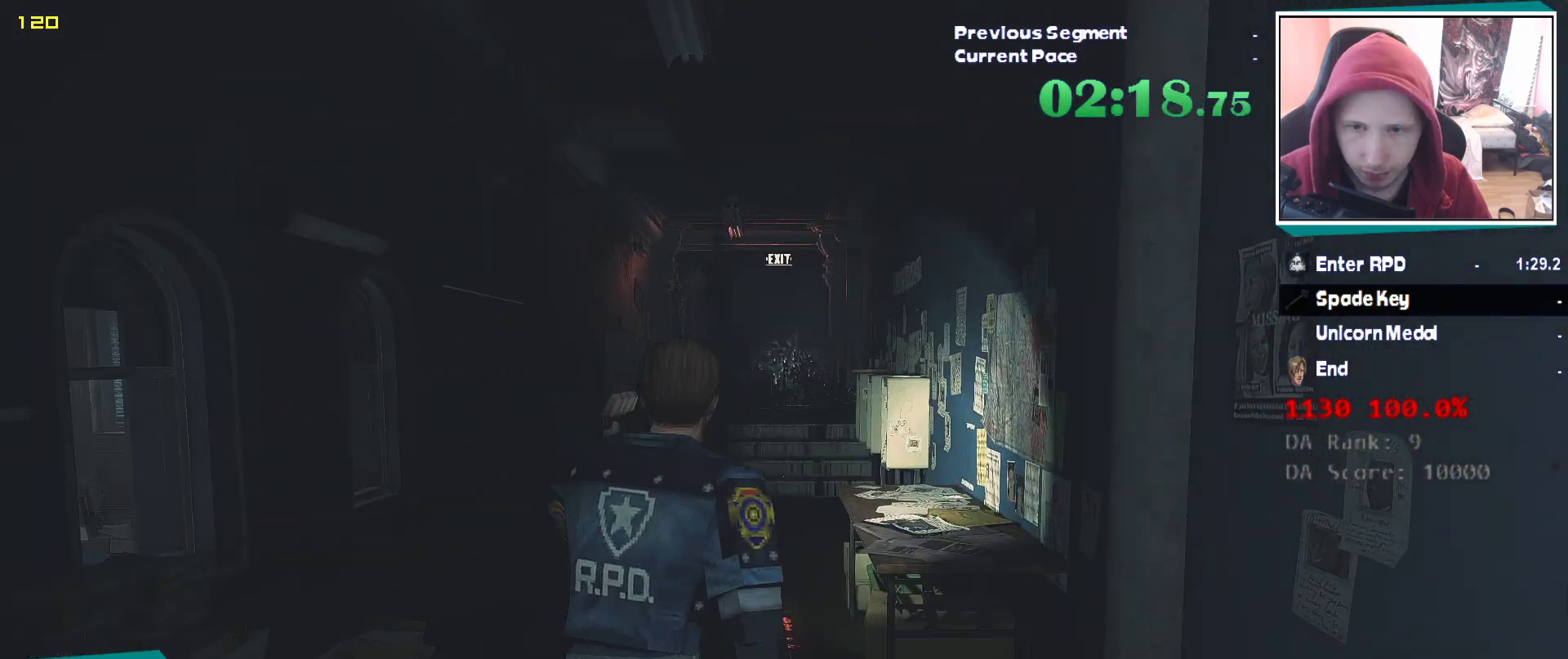
{"keys": ["w"], "mouse": [], "events": [[117, "shift", "up"]]}
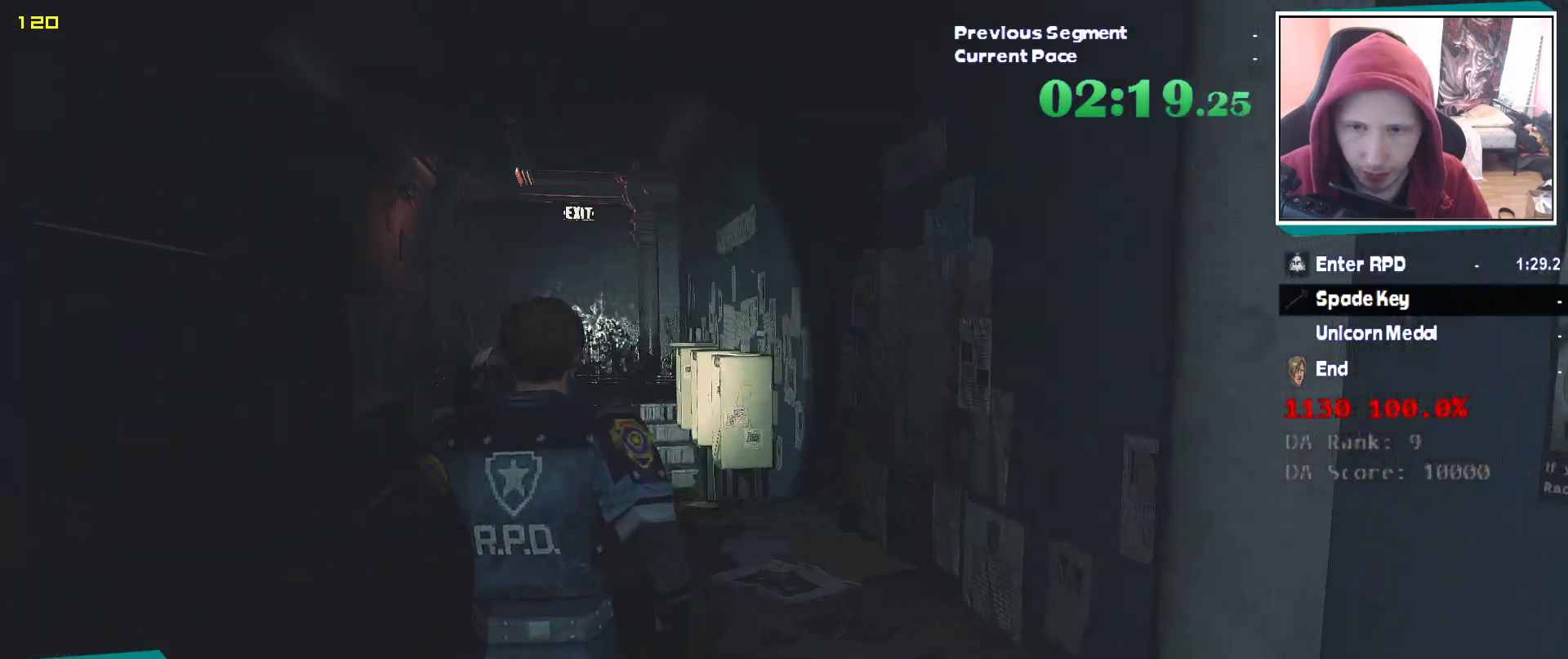
{"keys": [], "mouse": []}
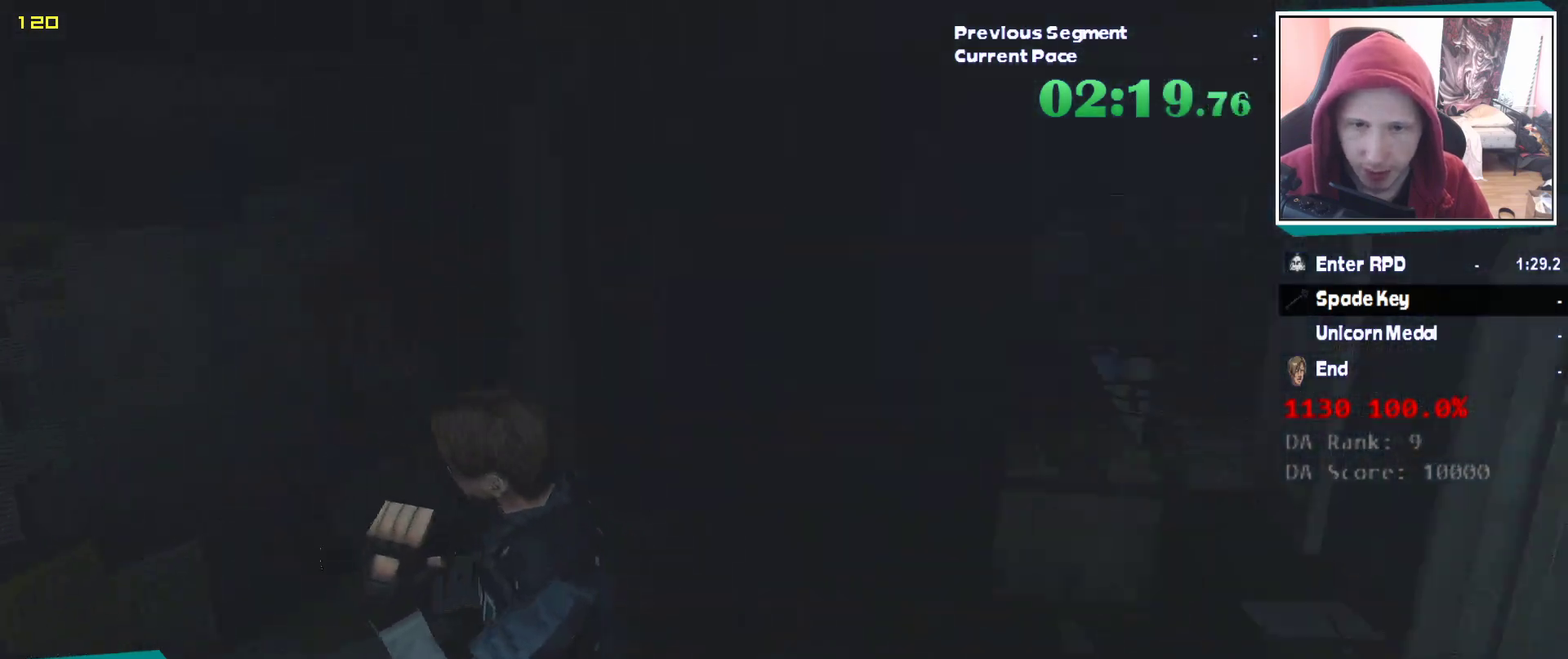
{"keys": [], "mouse": [], "events": []}